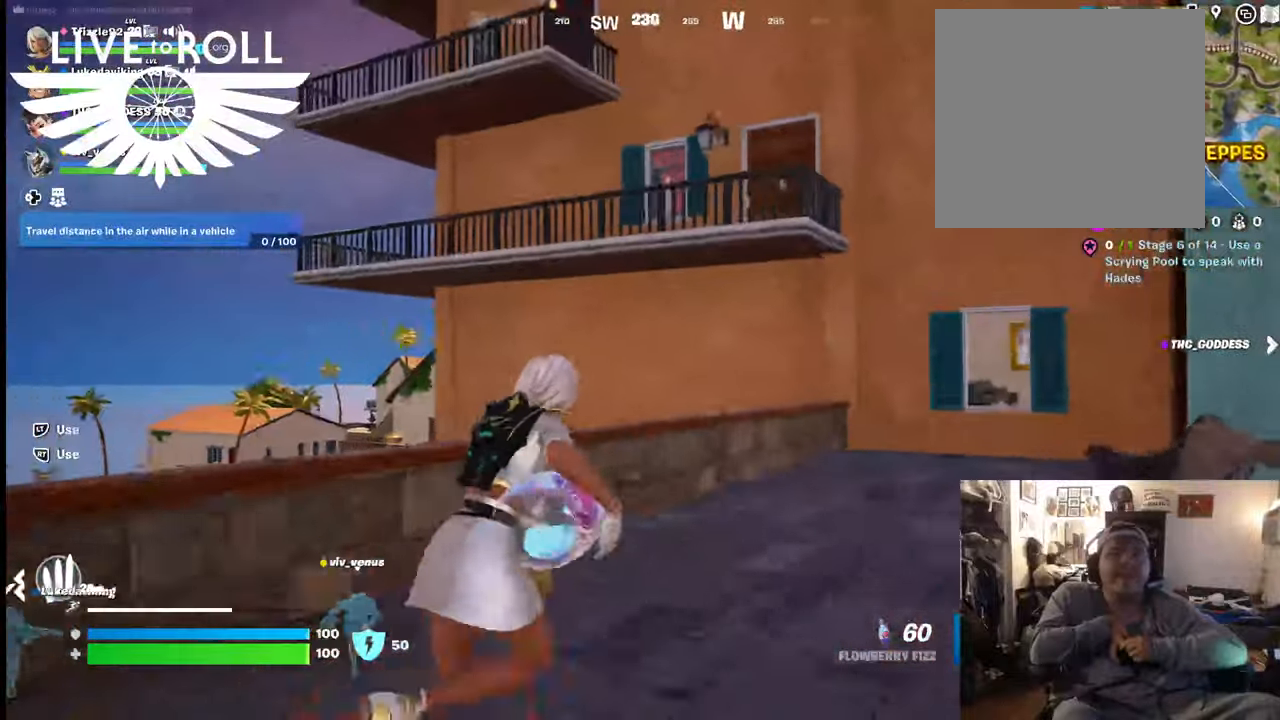
Gameplay with a controller (Xbox layout); each line is a JSON object with the inputs held at the frame after it. "events" lists button and stick changes between this image and that frame as [ms after this image, input, new state], when the widget could be followed in between. Not read: SHARE.
{"buttons": [], "left_stick": "up-right", "right_stick": "left", "events": []}
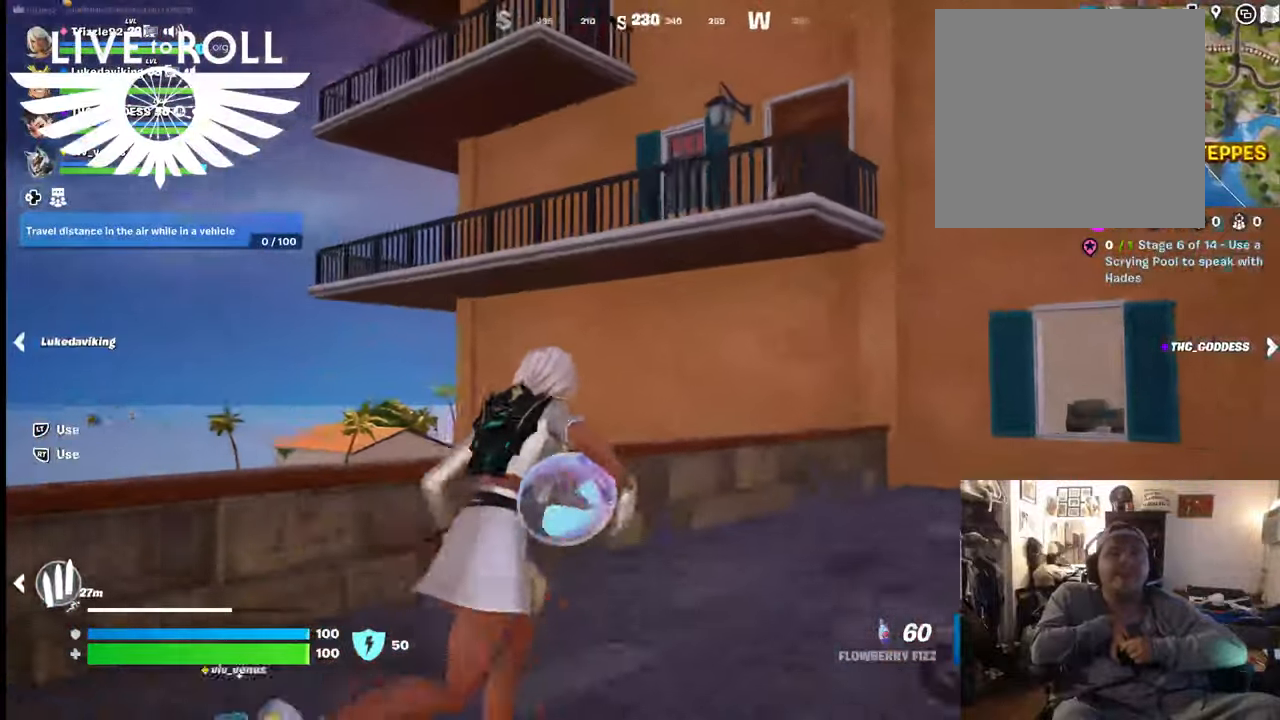
{"buttons": [], "left_stick": "up", "right_stick": "center", "events": [[100, "L3", "down"], [267, "right_stick", "center"], [300, "L3", "up"], [367, "left_stick", "up"]]}
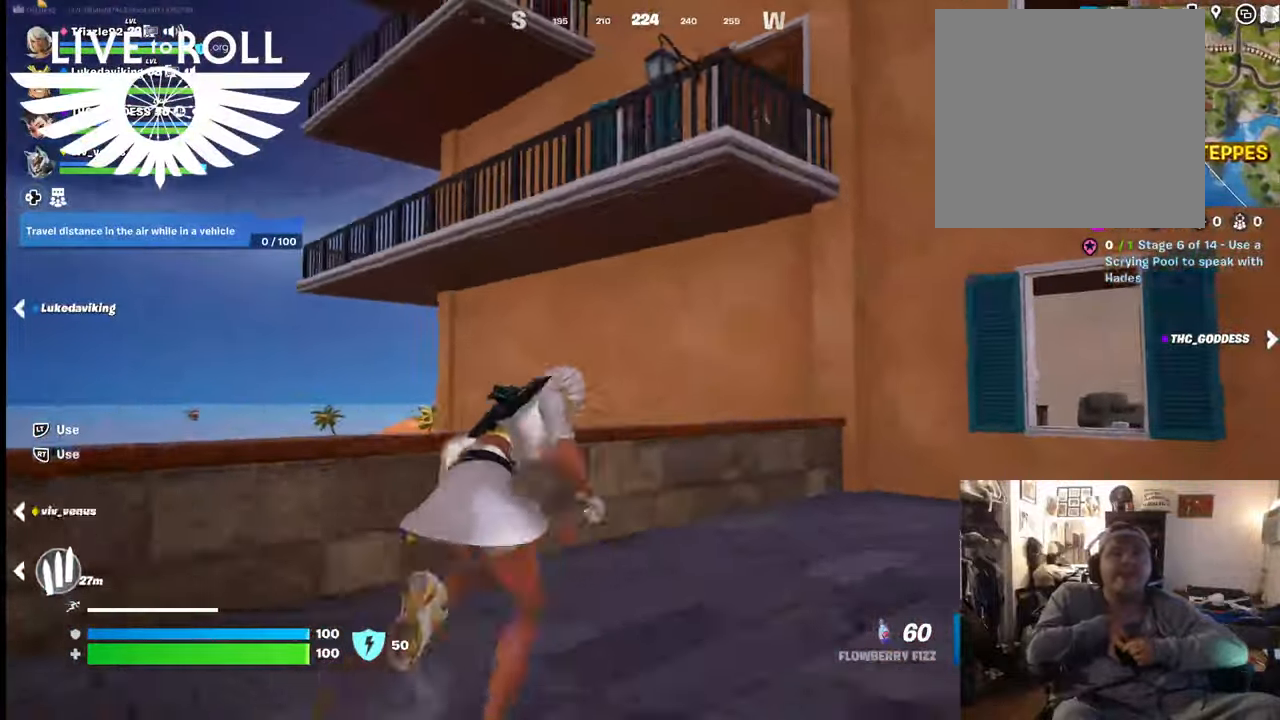
{"buttons": [], "left_stick": "right", "right_stick": "center", "events": [[200, "A", "down"], [234, "A", "up"], [334, "A", "down"], [367, "left_stick", "up-right"], [434, "A", "up"], [467, "left_stick", "right"]]}
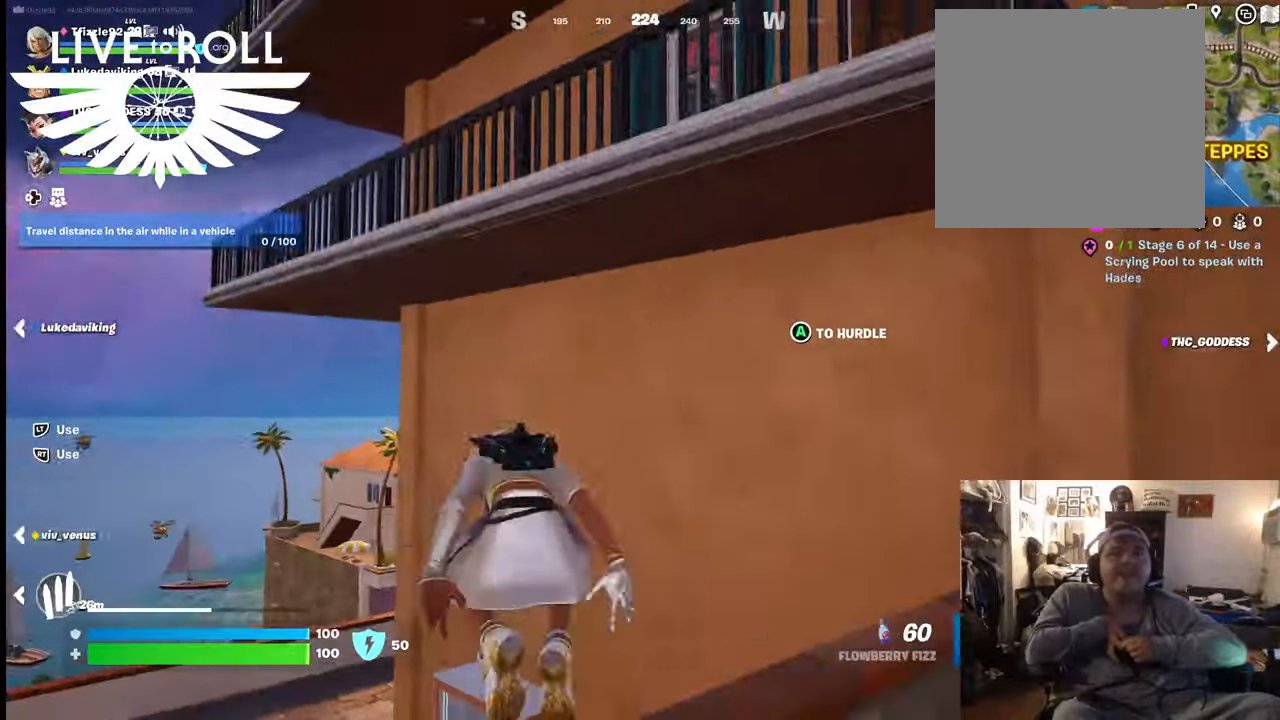
{"buttons": [], "left_stick": "down-right", "right_stick": "center", "events": [[67, "A", "down"], [134, "A", "up"], [167, "left_stick", "down-right"]]}
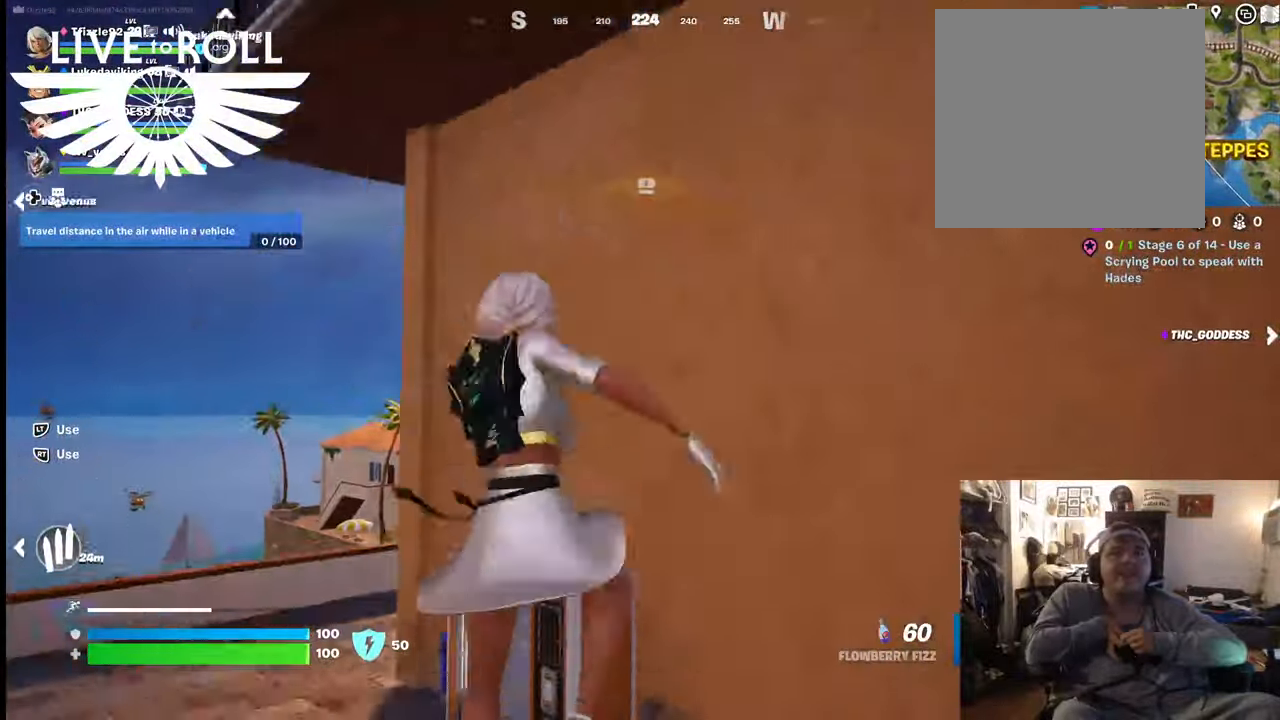
{"buttons": [], "left_stick": "down", "right_stick": "left", "events": [[34, "left_stick", "down"], [334, "right_stick", "left"]]}
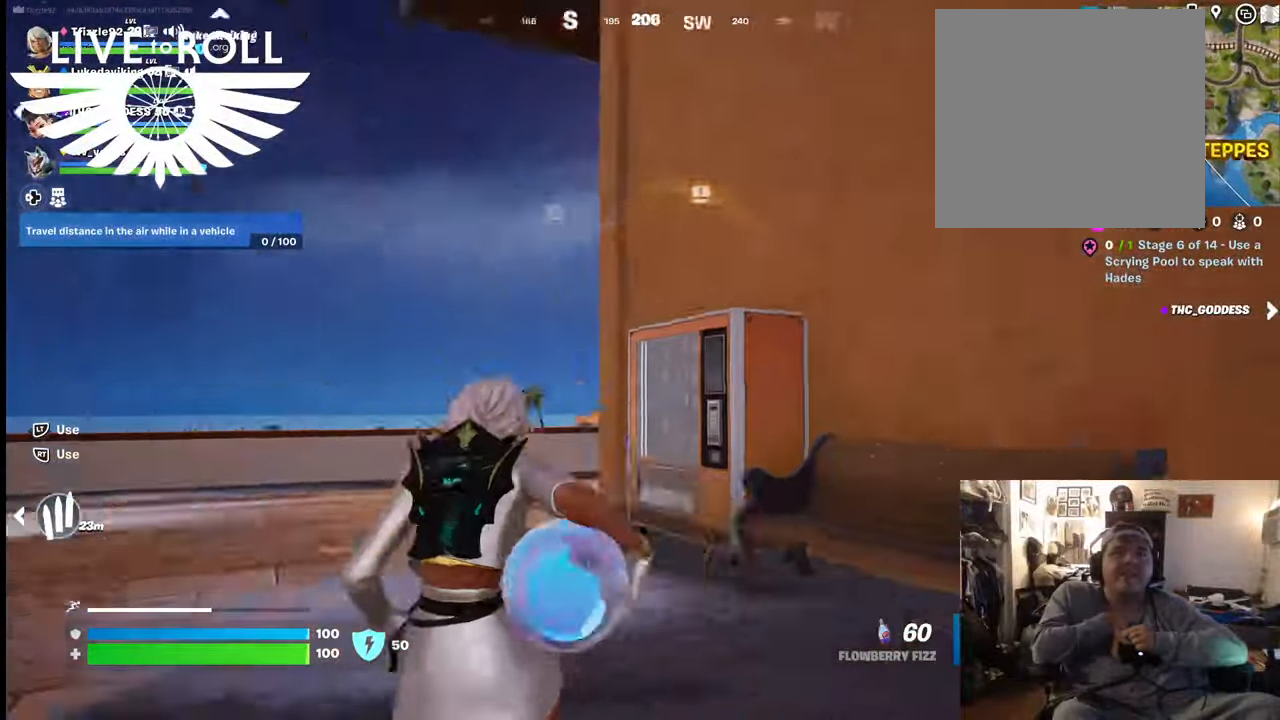
{"buttons": [], "left_stick": "up", "right_stick": "left", "events": [[200, "left_stick", "left"], [300, "left_stick", "up-left"], [434, "left_stick", "up"]]}
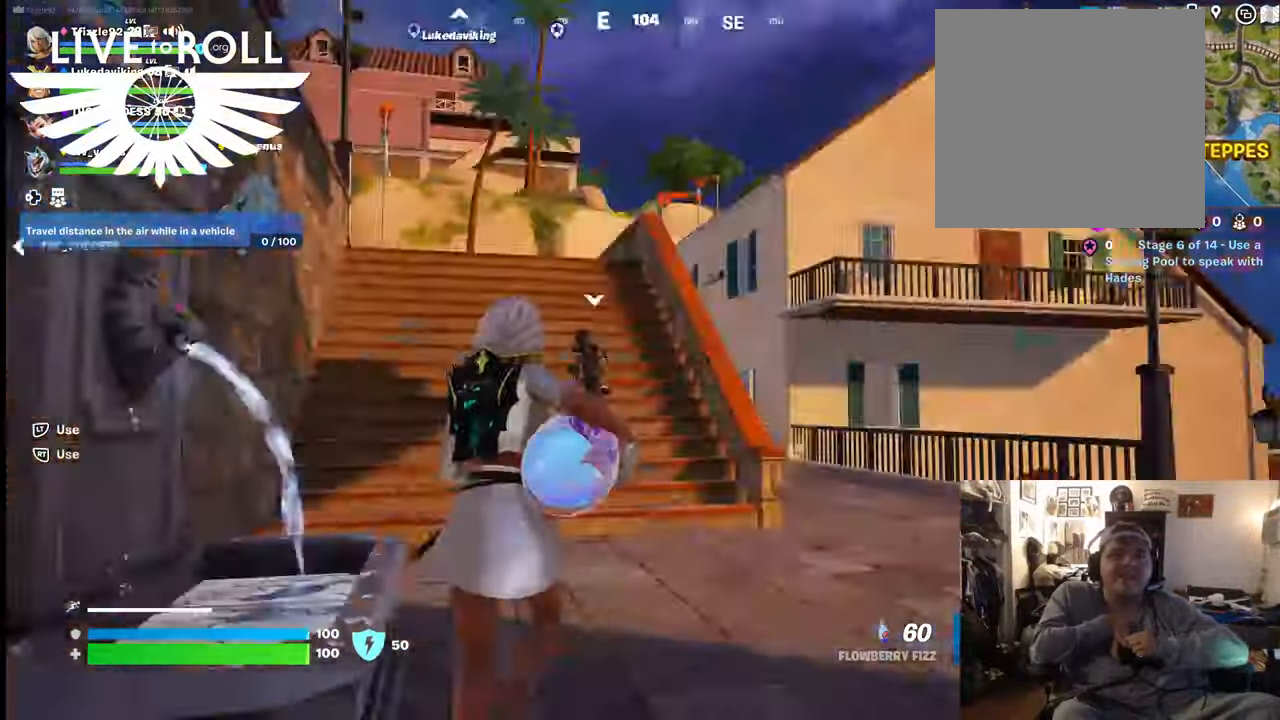
{"buttons": ["L3"], "left_stick": "up", "right_stick": "center", "events": [[200, "right_stick", "center"], [367, "L3", "down"]]}
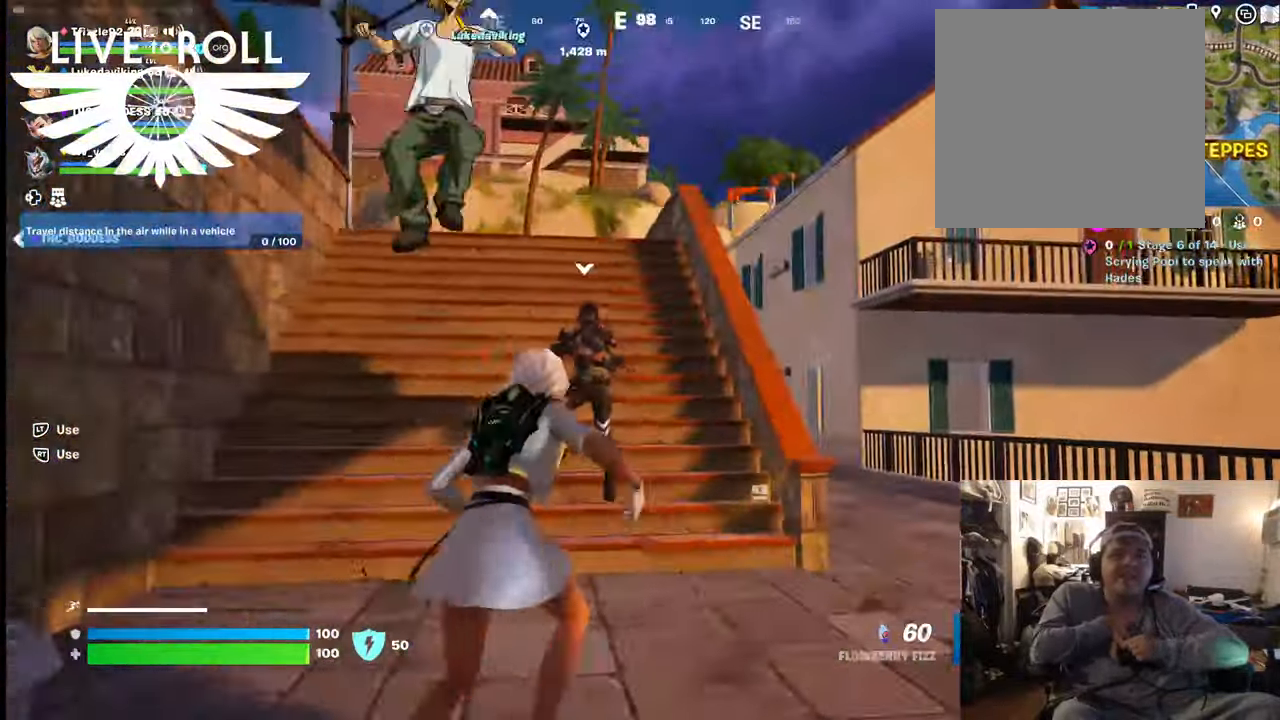
{"buttons": [], "left_stick": "up", "right_stick": "left", "events": [[34, "L3", "up"], [367, "right_stick", "left"]]}
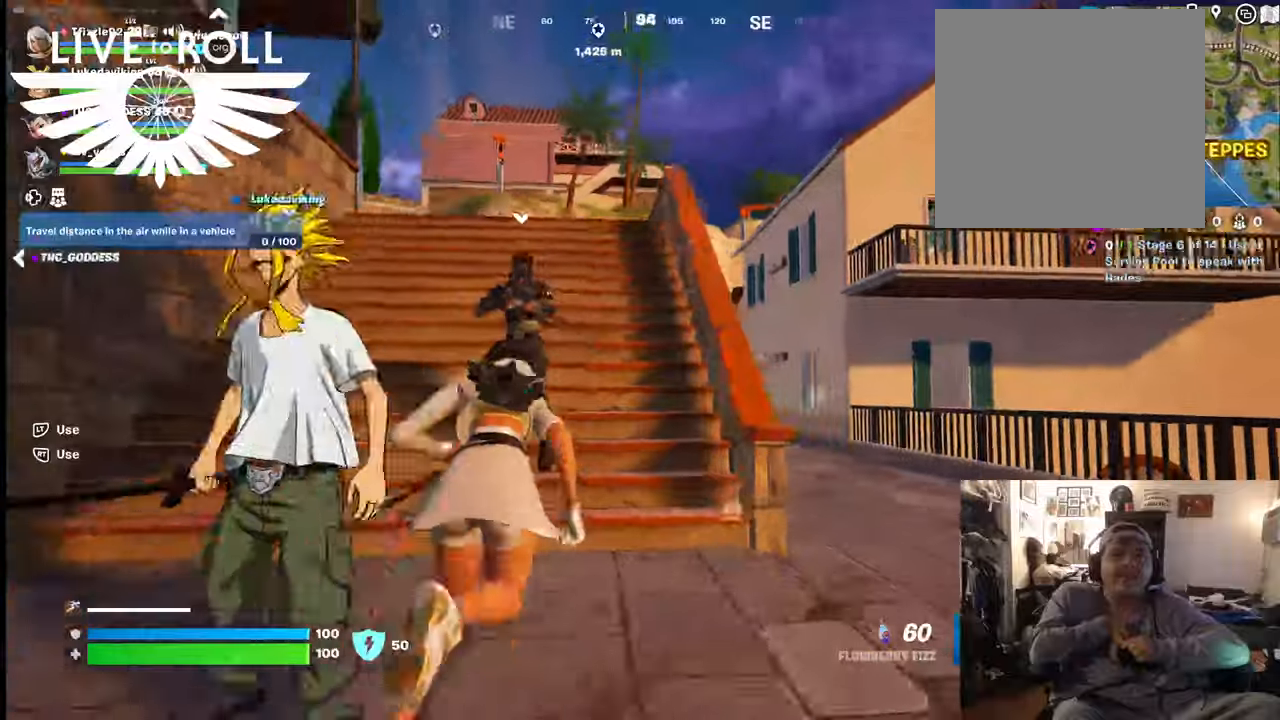
{"buttons": [], "left_stick": "up-right", "right_stick": "left", "events": [[67, "left_stick", "up-right"]]}
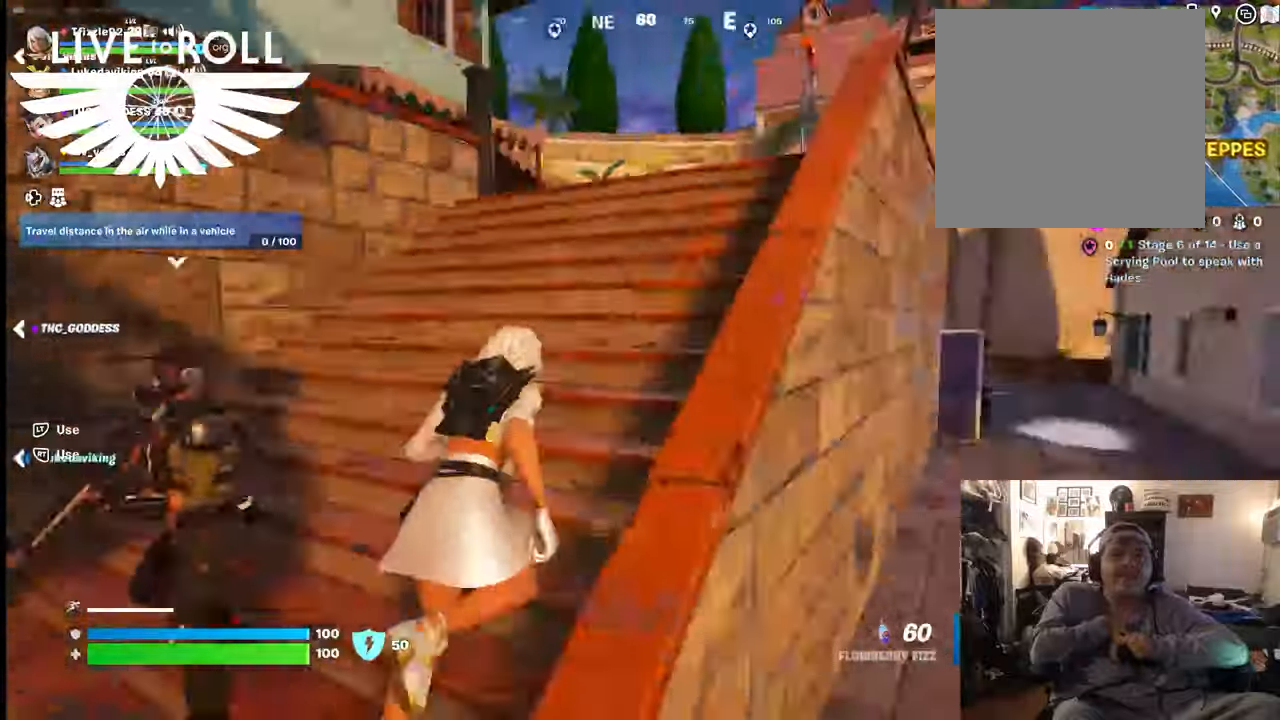
{"buttons": [], "left_stick": "up-right", "right_stick": "left", "events": []}
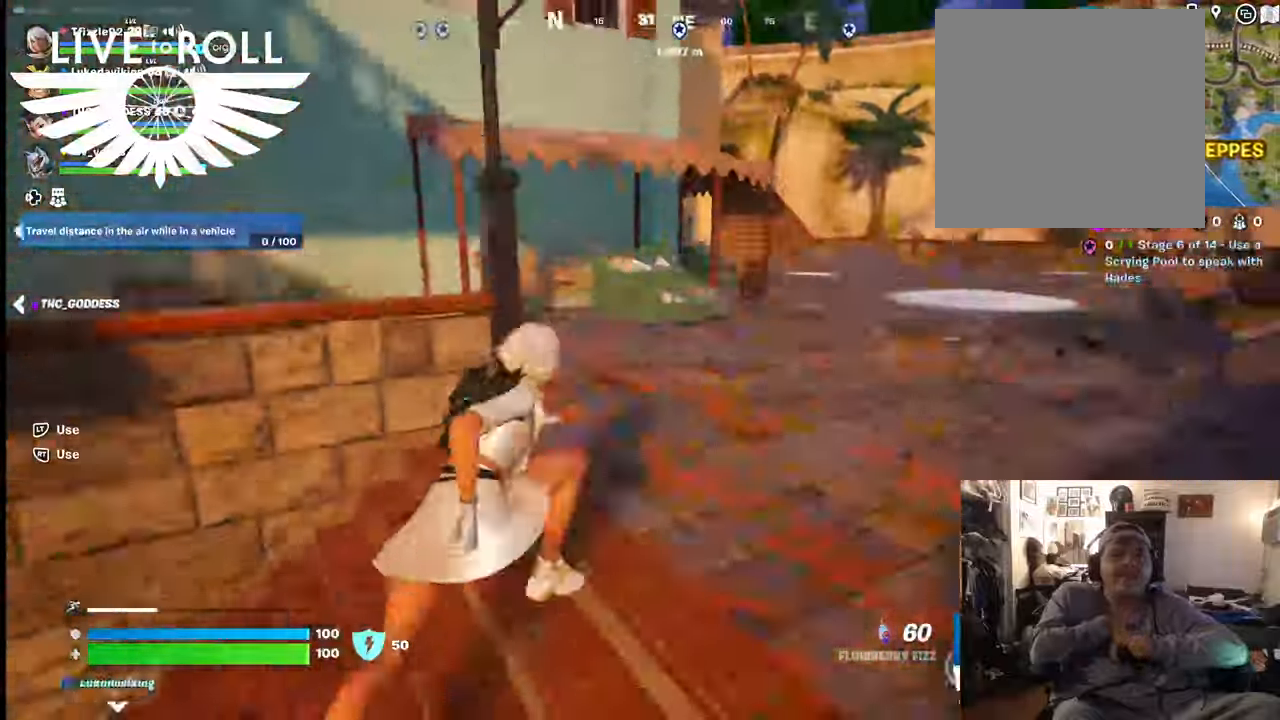
{"buttons": [], "left_stick": "up-right", "right_stick": "left", "events": []}
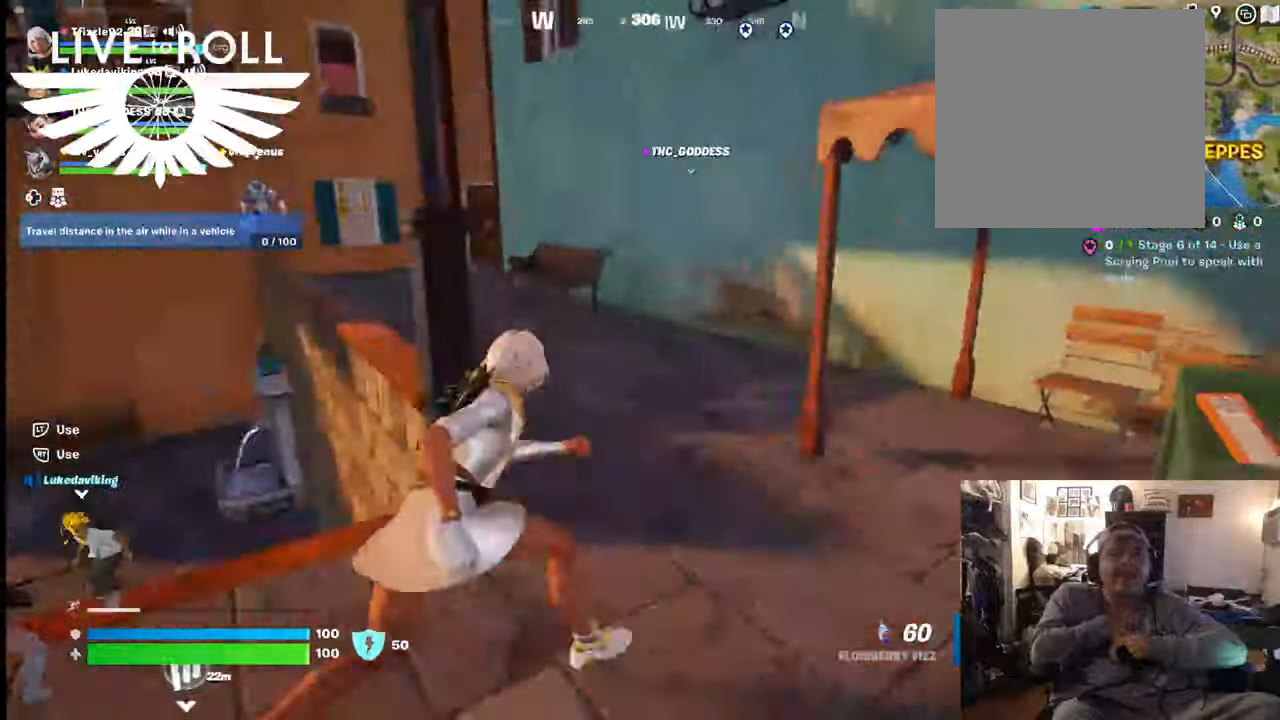
{"buttons": [], "left_stick": "down", "right_stick": "left", "events": [[300, "left_stick", "up"], [400, "left_stick", "center"], [467, "left_stick", "down"]]}
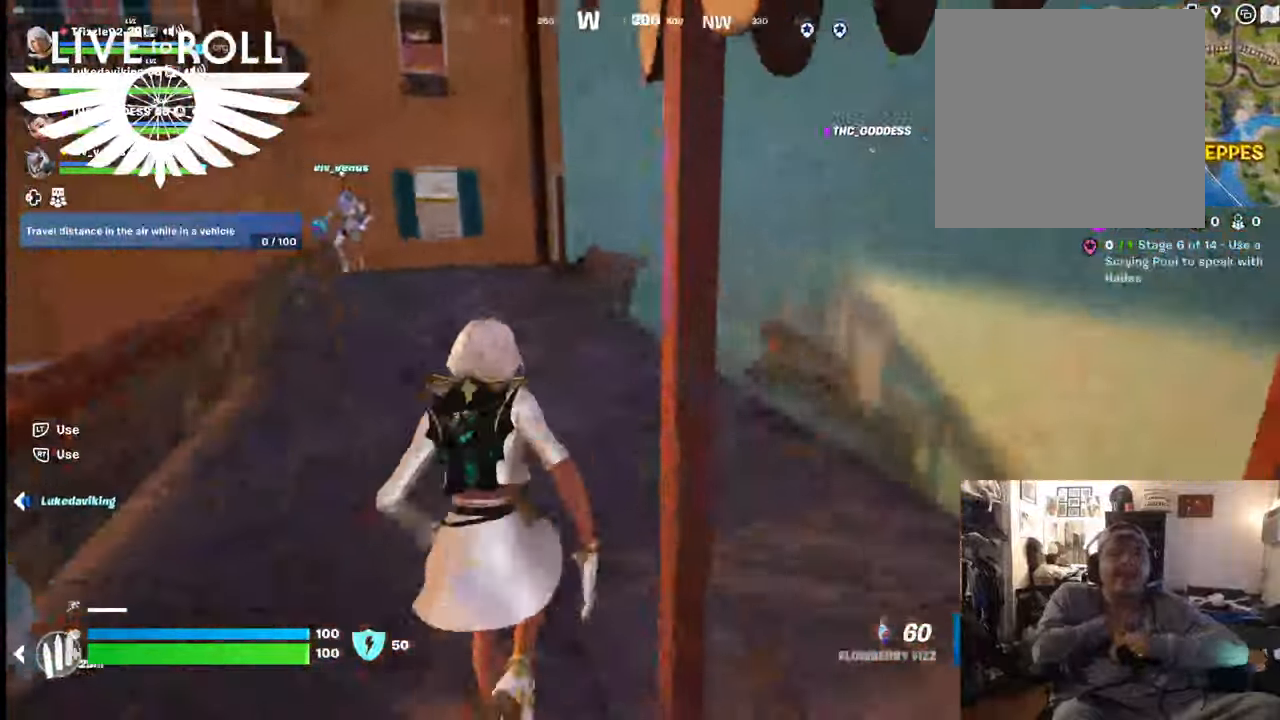
{"buttons": [], "left_stick": "up", "right_stick": "center", "events": [[234, "left_stick", "up"], [400, "right_stick", "center"]]}
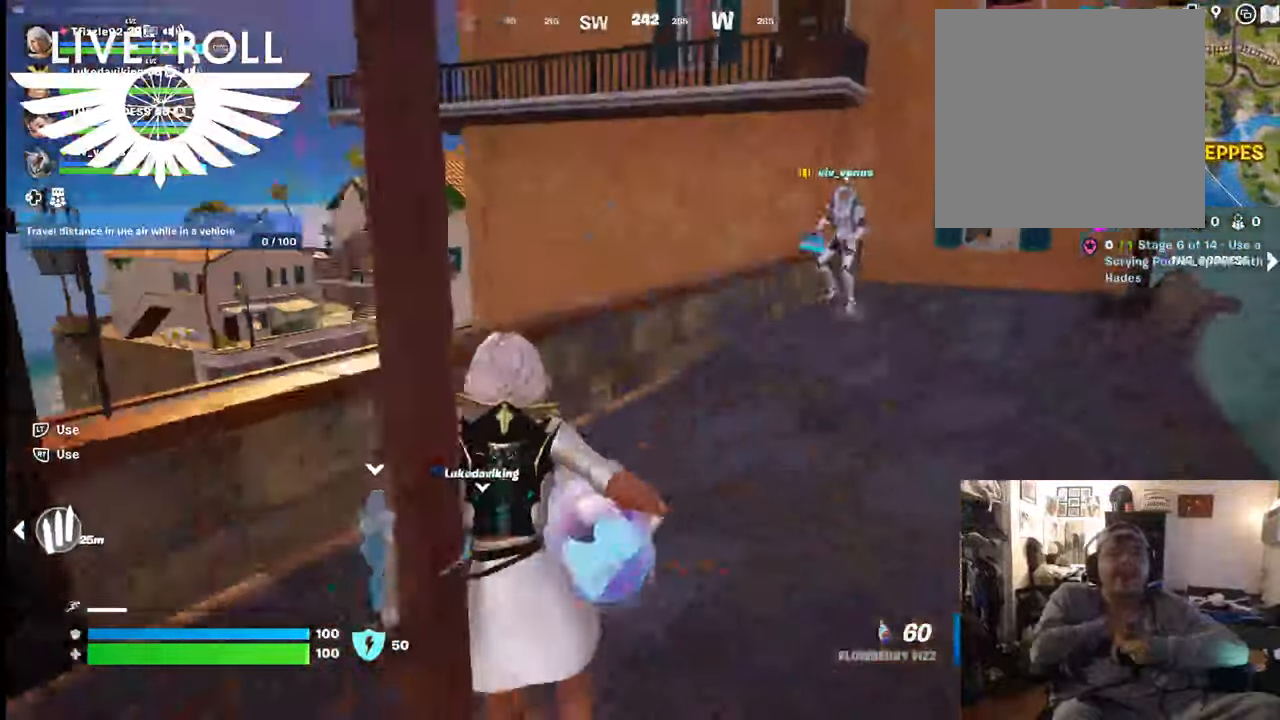
{"buttons": [], "left_stick": "up-right", "right_stick": "center", "events": [[200, "left_stick", "up-right"], [200, "right_stick", "up"], [334, "right_stick", "center"]]}
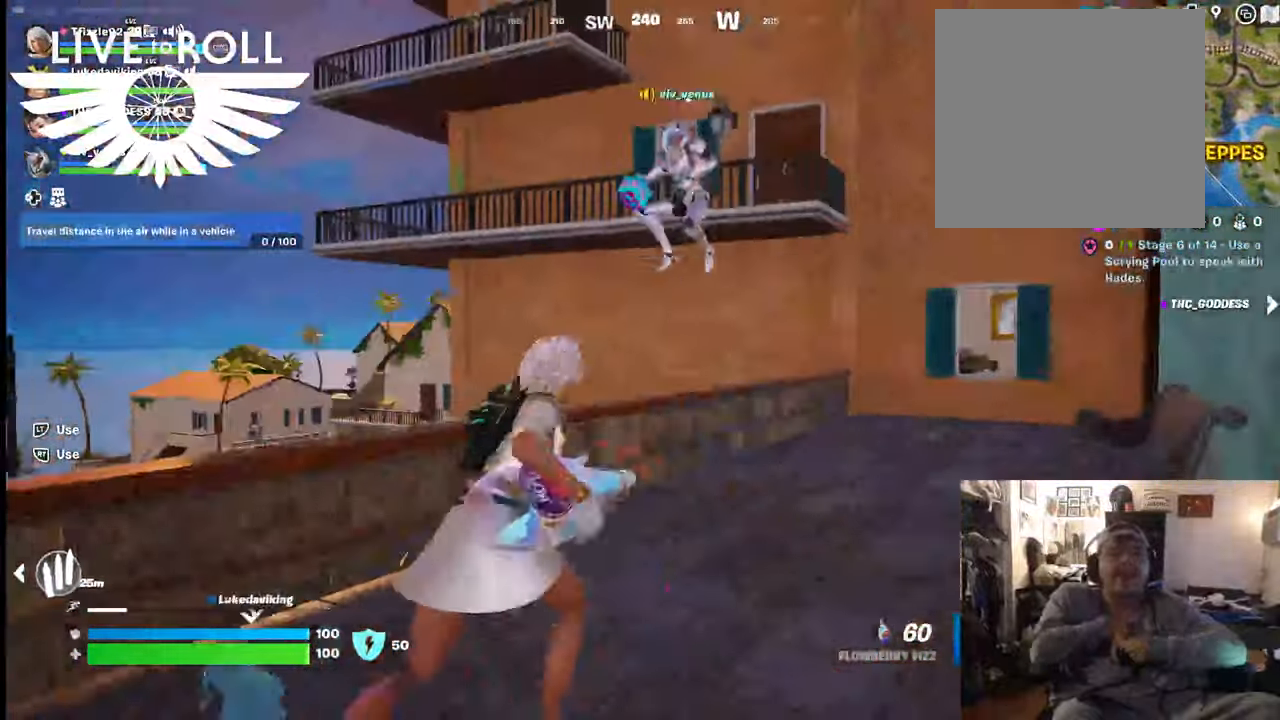
{"buttons": [], "left_stick": "up-right", "right_stick": "center", "events": []}
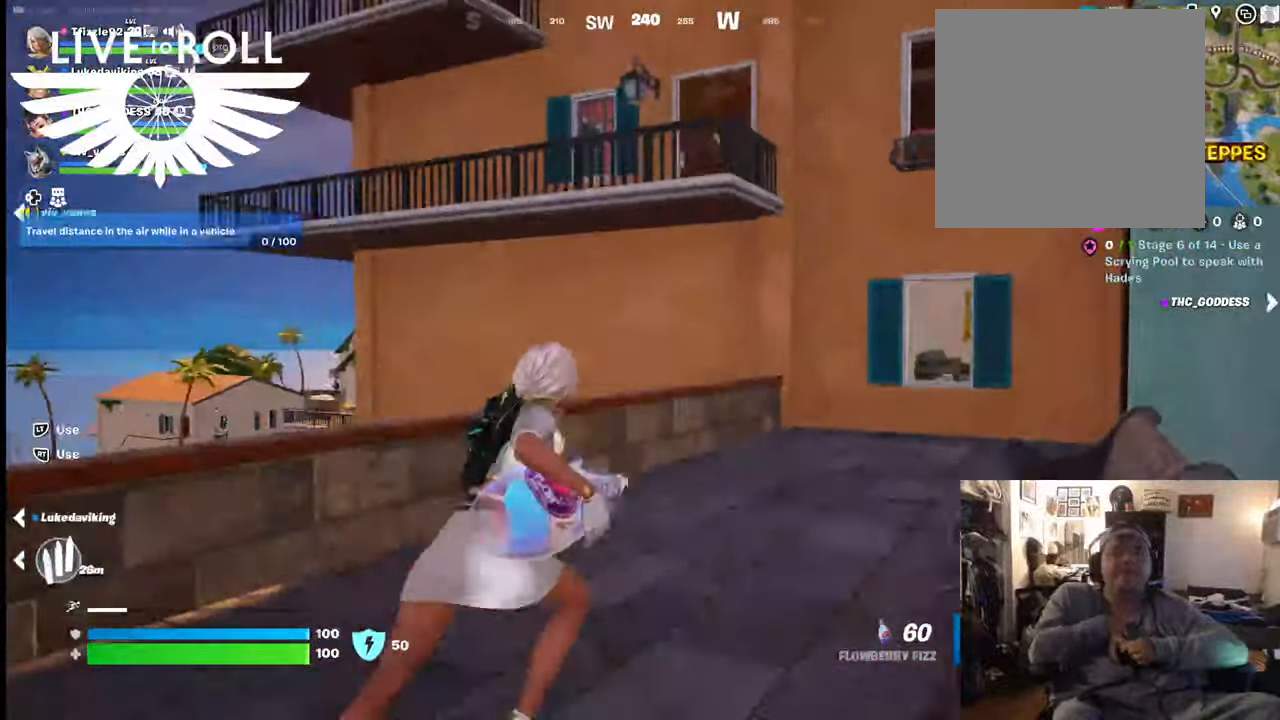
{"buttons": [], "left_stick": "up-right", "right_stick": "center", "events": [[334, "L3", "down"], [500, "L3", "up"]]}
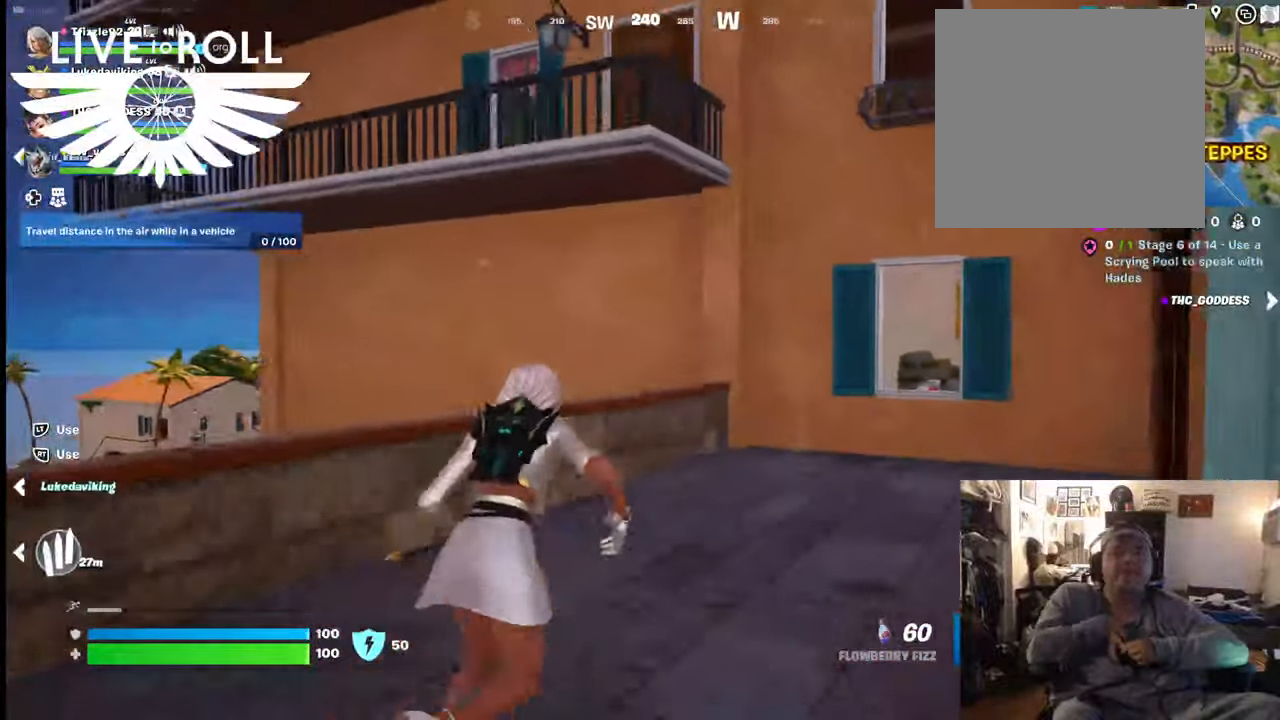
{"buttons": [], "left_stick": "up", "right_stick": "center", "events": [[34, "left_stick", "up"], [334, "A", "down"], [467, "A", "up"]]}
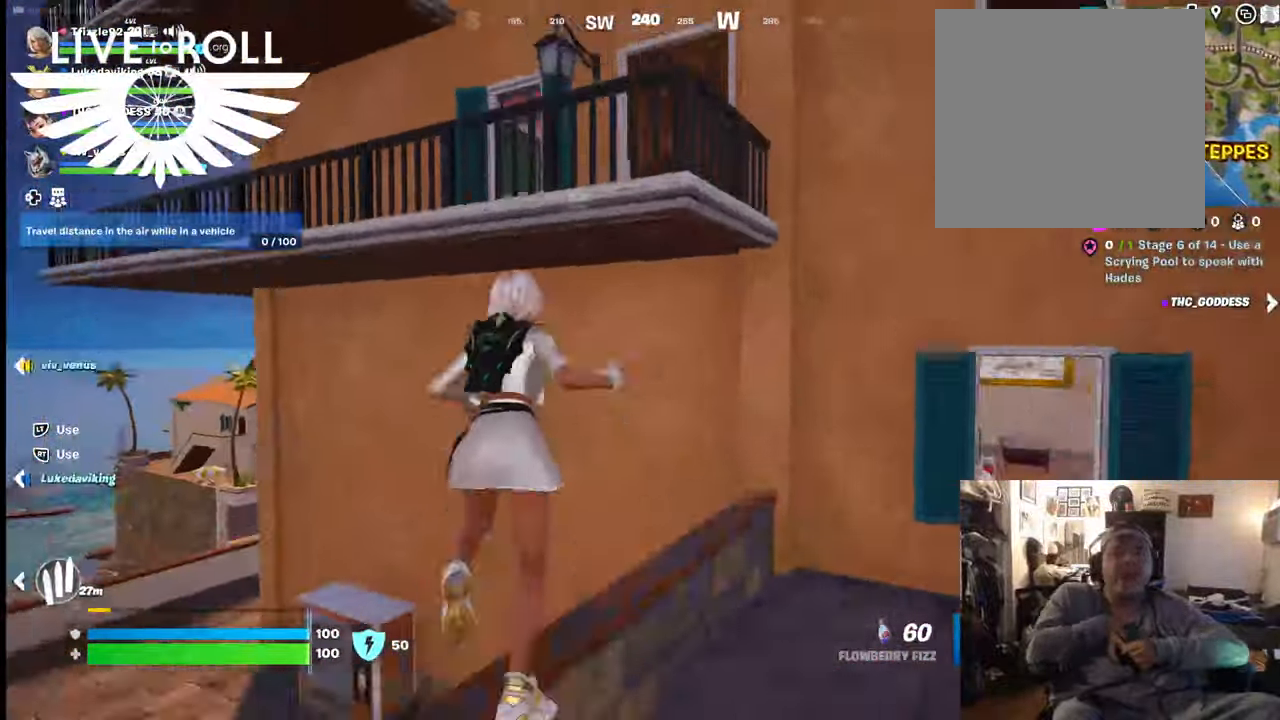
{"buttons": ["A"], "left_stick": "center", "right_stick": "center", "events": [[67, "A", "down"], [134, "A", "up"], [234, "A", "down"], [234, "left_stick", "up-right"], [334, "A", "up"], [434, "A", "down"], [467, "left_stick", "center"]]}
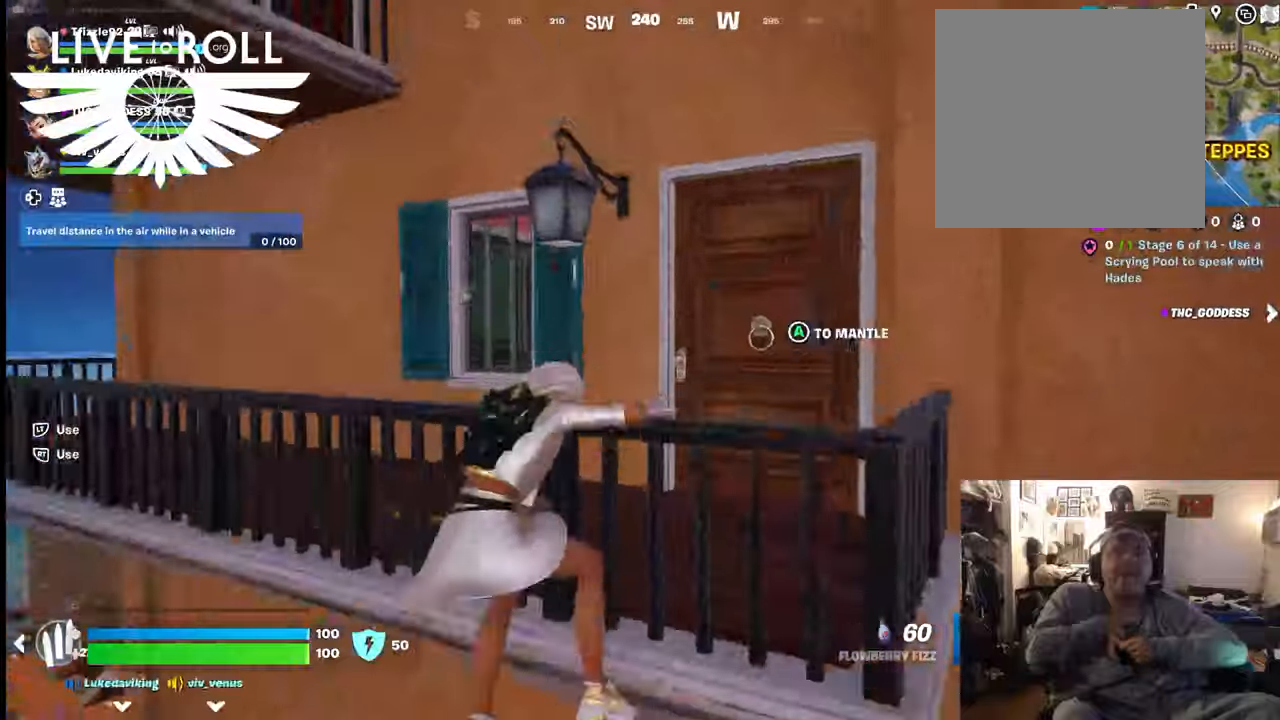
{"buttons": [], "left_stick": "center", "right_stick": "left", "events": [[34, "A", "up"], [367, "right_stick", "left"]]}
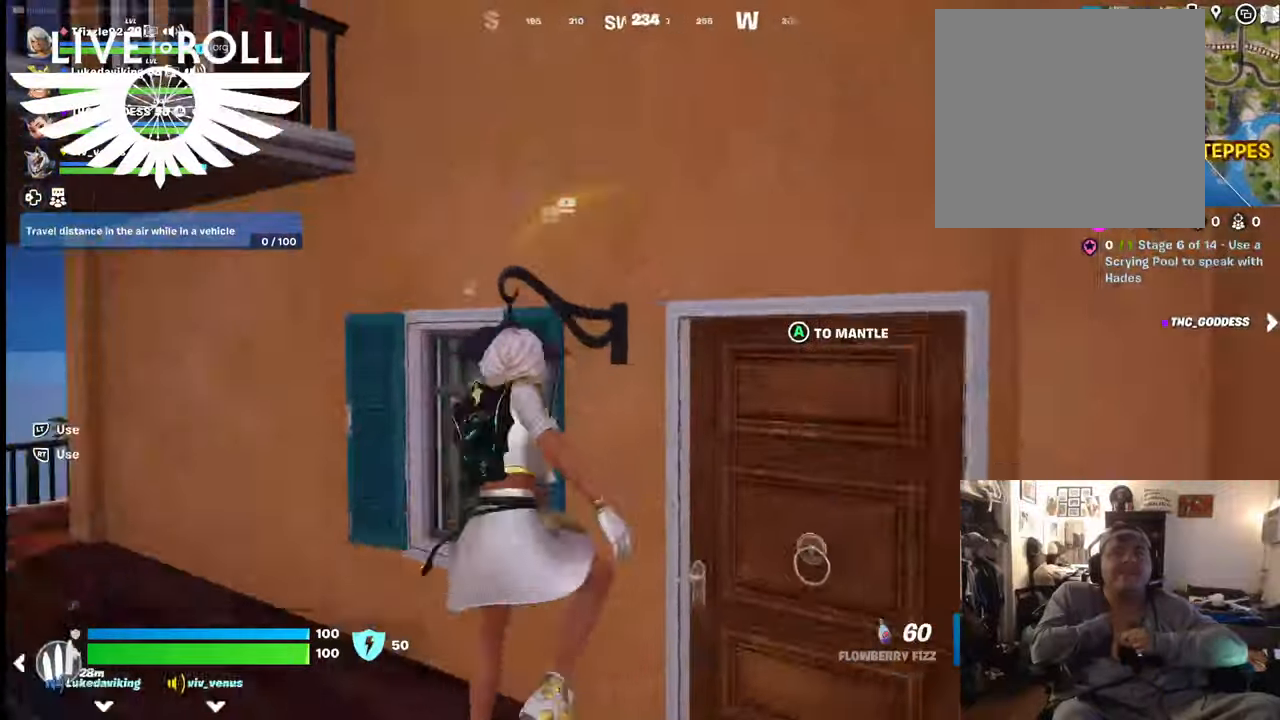
{"buttons": [], "left_stick": "up-left", "right_stick": "center", "events": [[200, "left_stick", "left"], [267, "right_stick", "center"], [367, "left_stick", "up-left"]]}
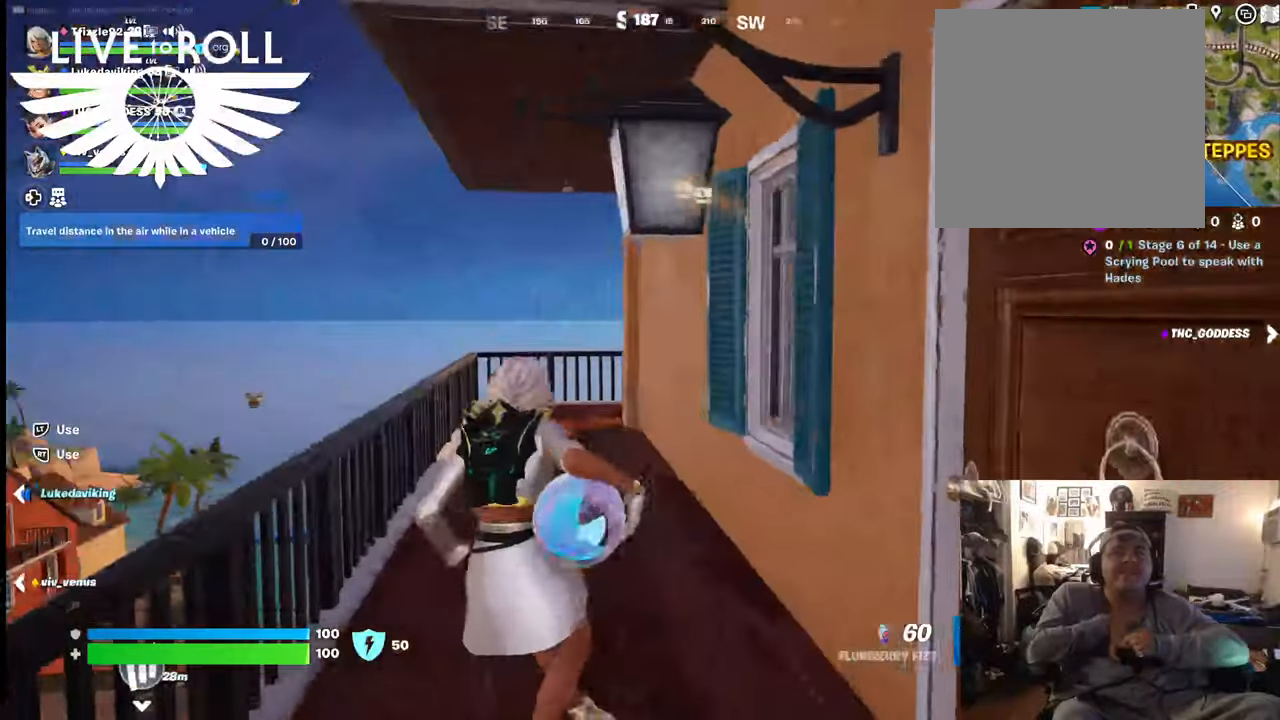
{"buttons": [], "left_stick": "down", "right_stick": "center", "events": [[167, "A", "down"], [267, "A", "up"], [334, "left_stick", "down-left"], [367, "A", "down"], [467, "A", "up"], [467, "left_stick", "down"]]}
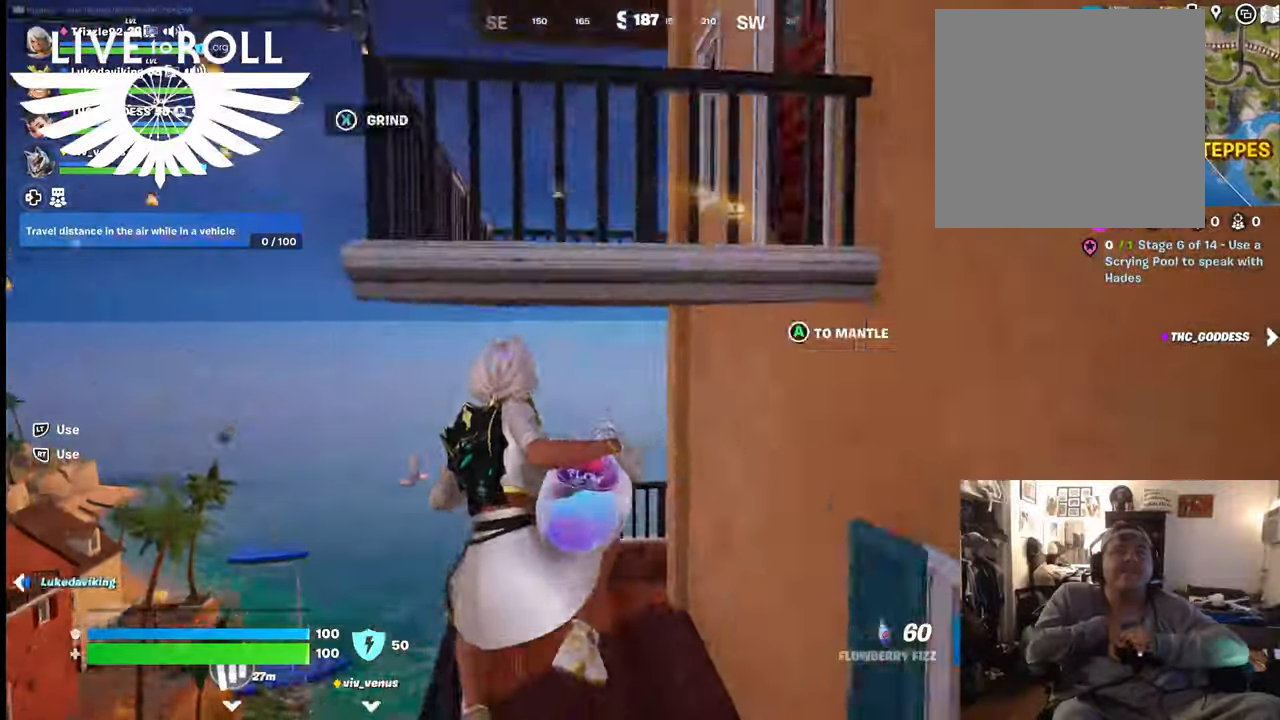
{"buttons": [], "left_stick": "center", "right_stick": "center", "events": [[34, "A", "down"], [34, "left_stick", "down-right"], [100, "left_stick", "up-right"], [167, "A", "up"], [234, "A", "down"], [267, "left_stick", "up"], [367, "A", "up"], [367, "left_stick", "down-left"], [500, "left_stick", "center"]]}
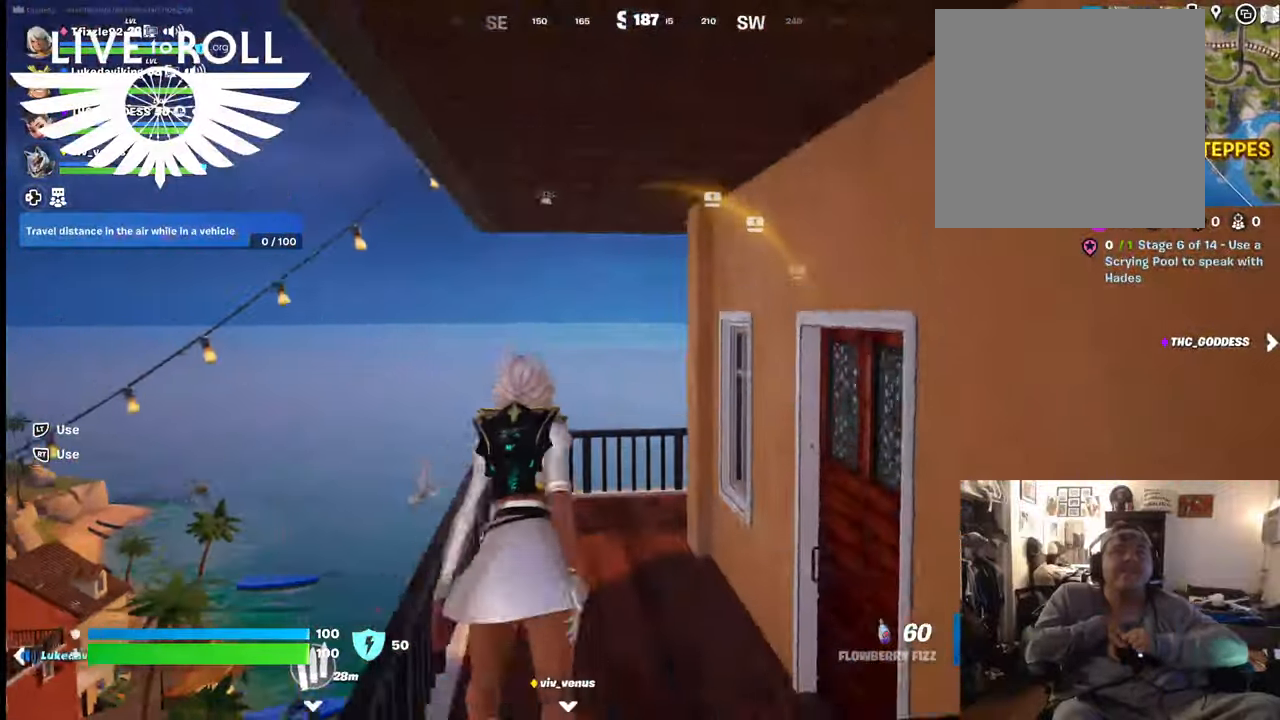
{"buttons": [], "left_stick": "down", "right_stick": "center", "events": [[100, "left_stick", "up"], [300, "left_stick", "down"]]}
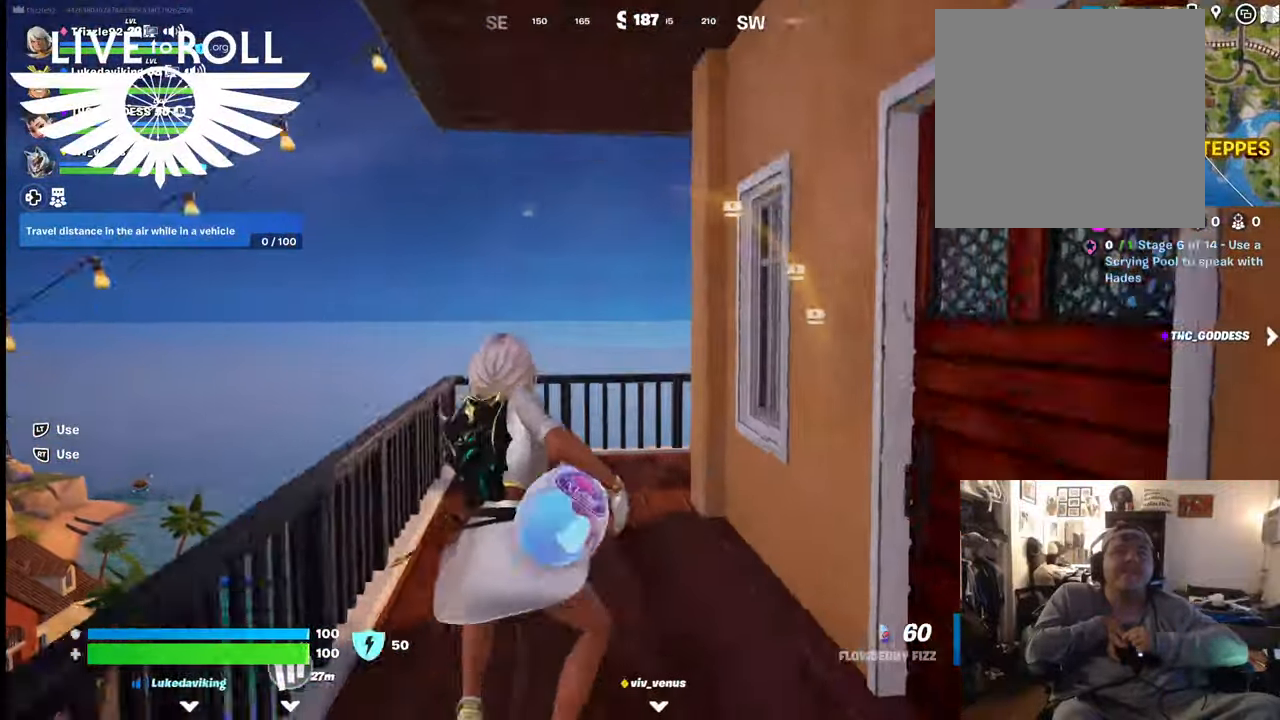
{"buttons": ["A"], "left_stick": "down", "right_stick": "center", "events": [[267, "A", "down"], [367, "A", "up"], [467, "A", "down"]]}
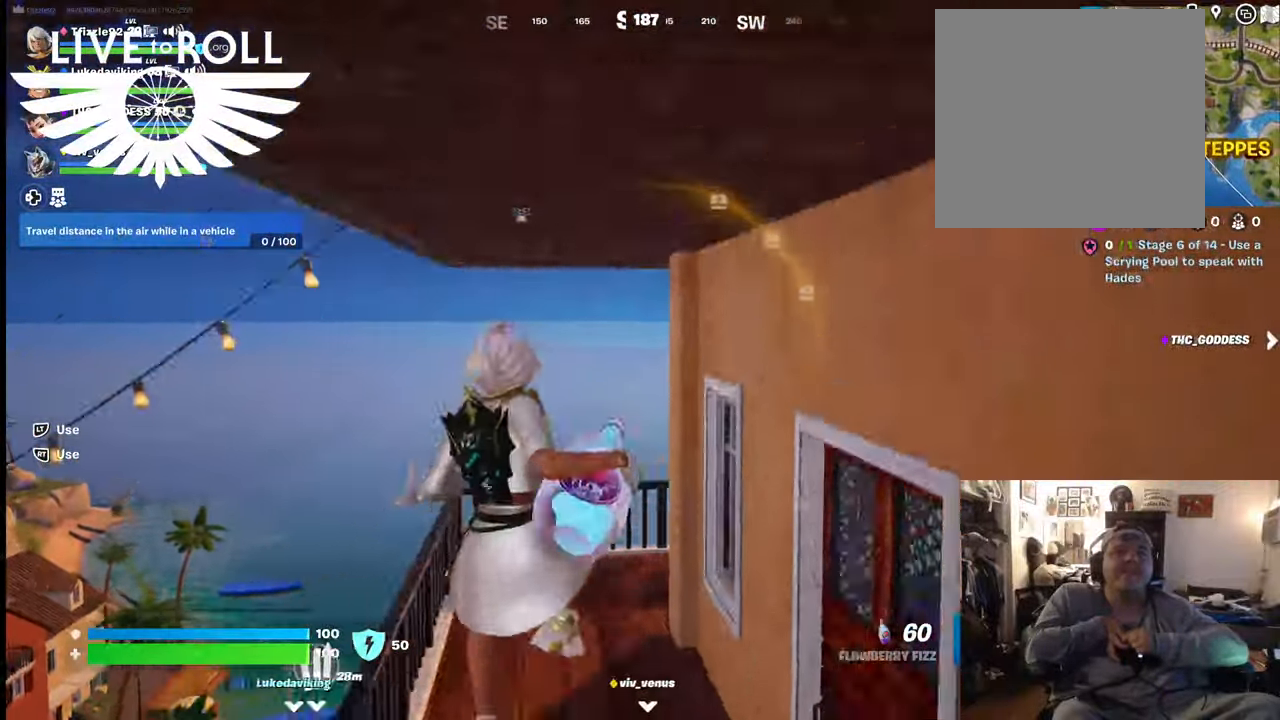
{"buttons": [], "left_stick": "up", "right_stick": "center", "events": [[67, "A", "up"], [167, "A", "down"], [200, "left_stick", "down-left"], [267, "A", "up"], [367, "A", "down"], [500, "A", "up"], [500, "left_stick", "up"]]}
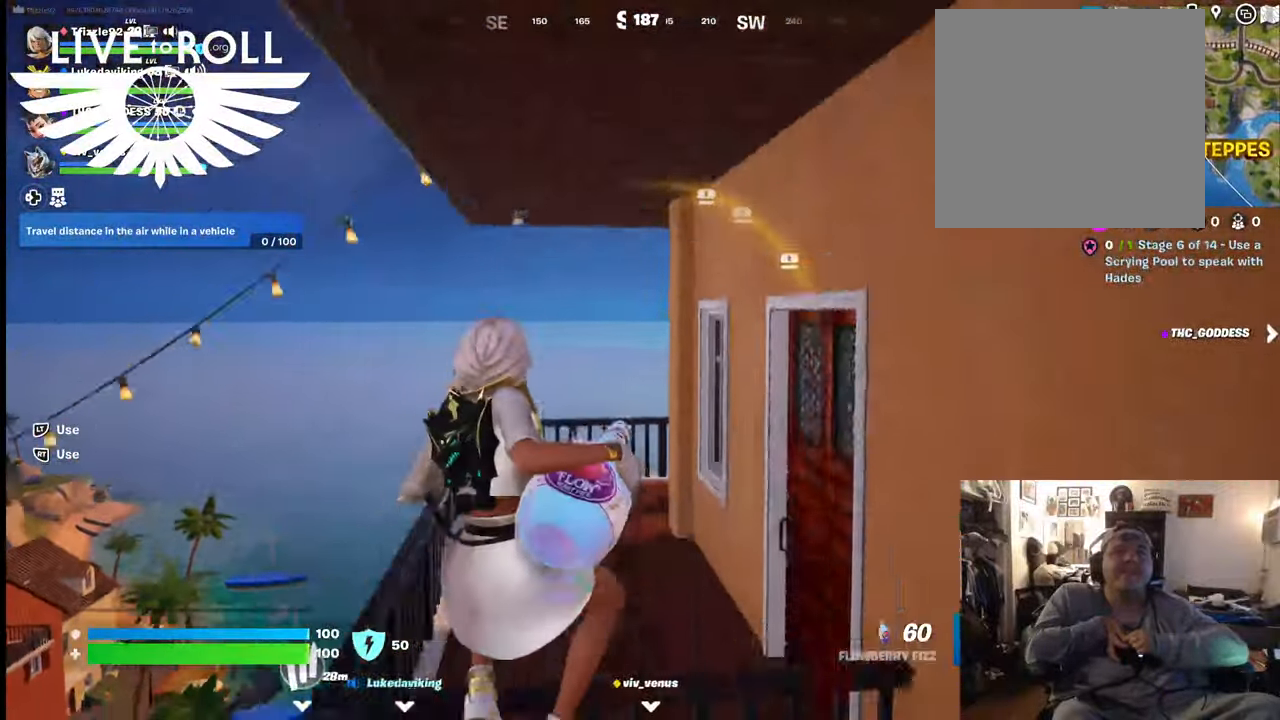
{"buttons": [], "left_stick": "up", "right_stick": "center", "events": [[34, "A", "down"], [167, "A", "up"], [267, "A", "down"], [367, "A", "up"]]}
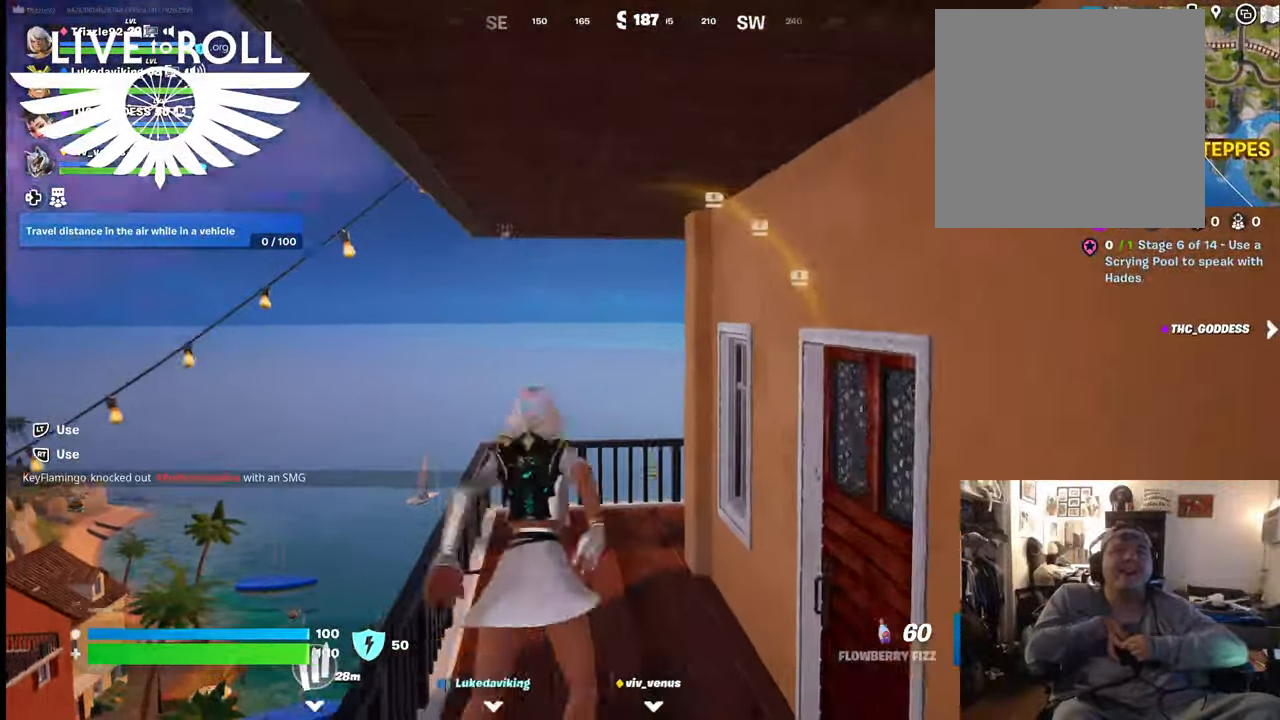
{"buttons": [], "left_stick": "up", "right_stick": "center", "events": []}
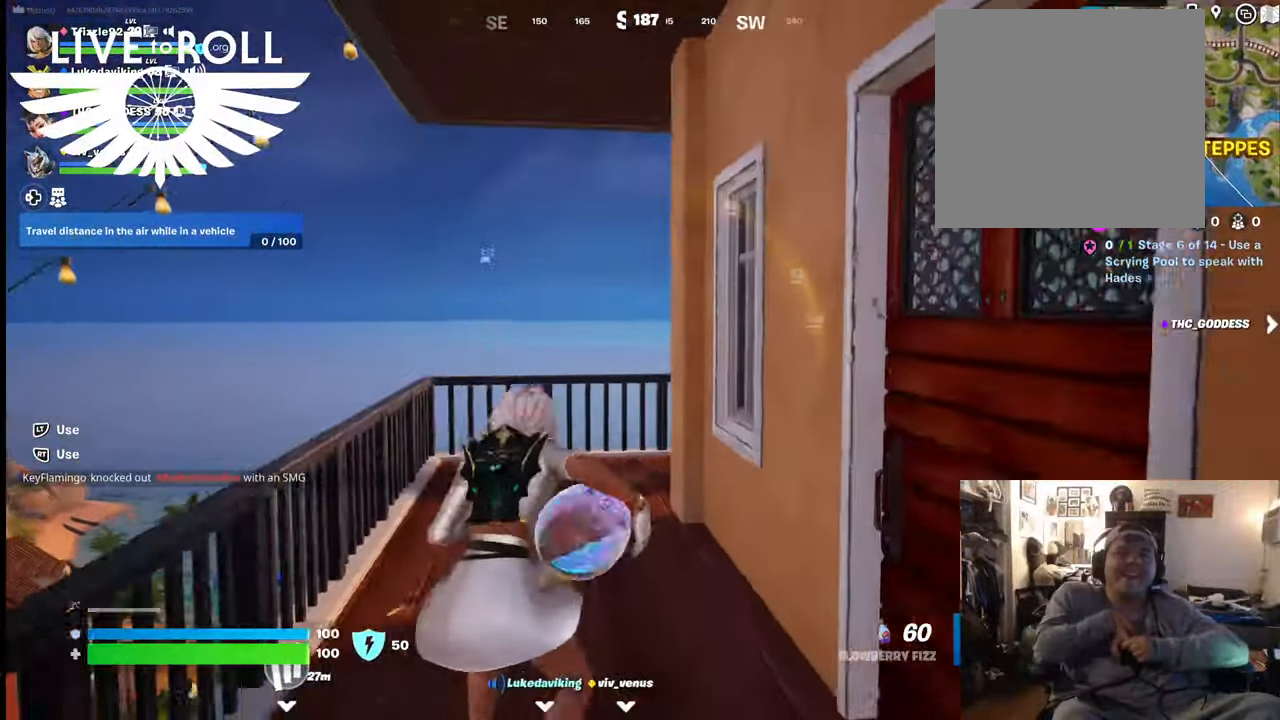
{"buttons": [], "left_stick": "up-left", "right_stick": "right", "events": [[67, "right_stick", "right"], [167, "left_stick", "up-left"]]}
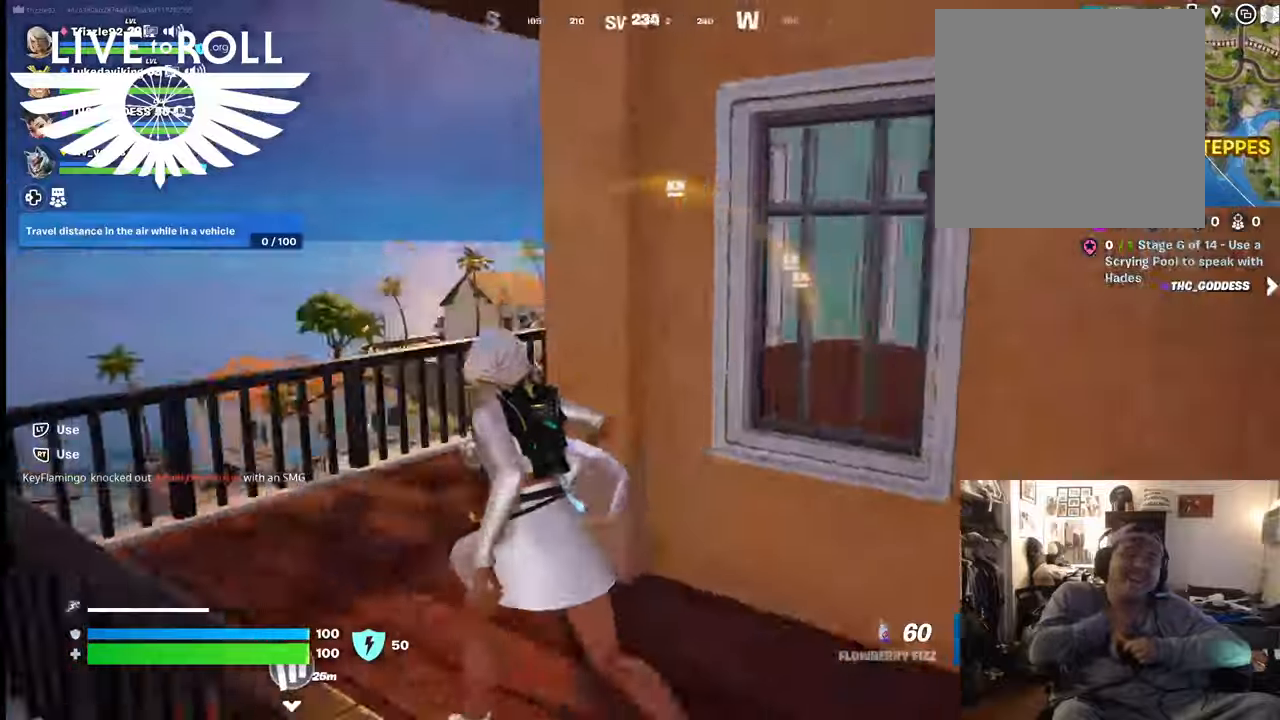
{"buttons": [], "left_stick": "up-left", "right_stick": "right", "events": []}
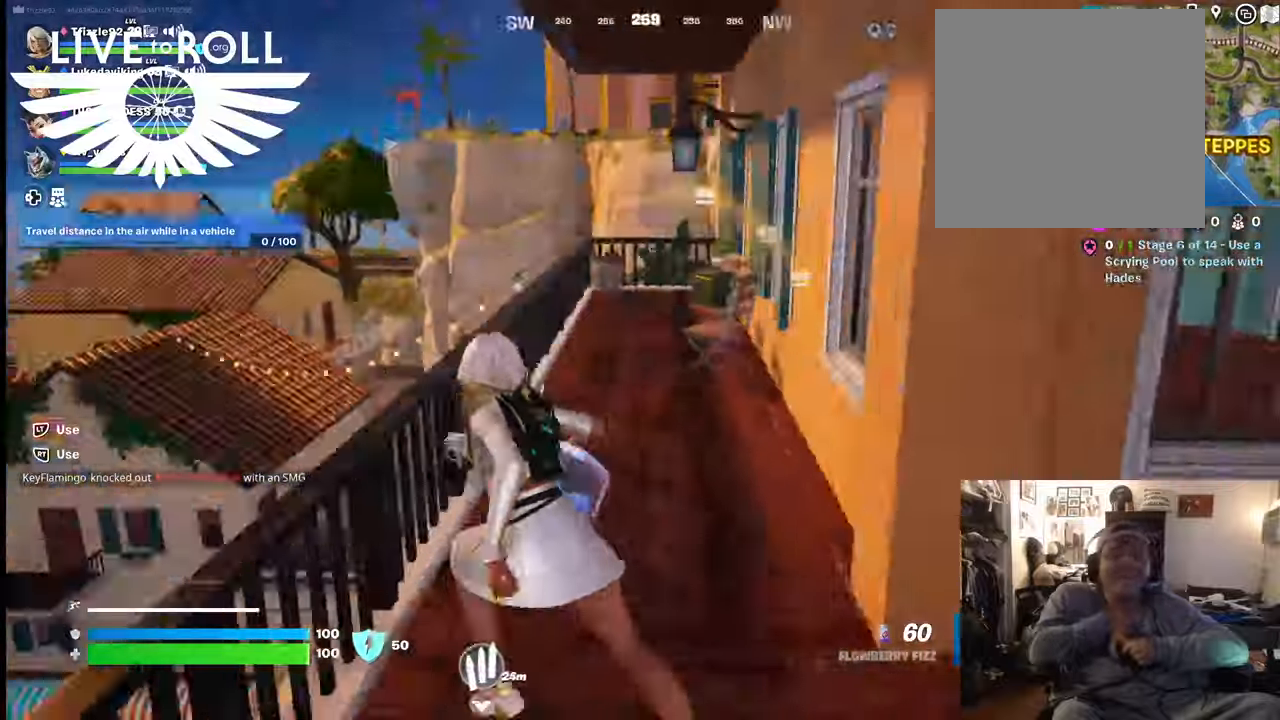
{"buttons": [], "left_stick": "up-left", "right_stick": "right", "events": []}